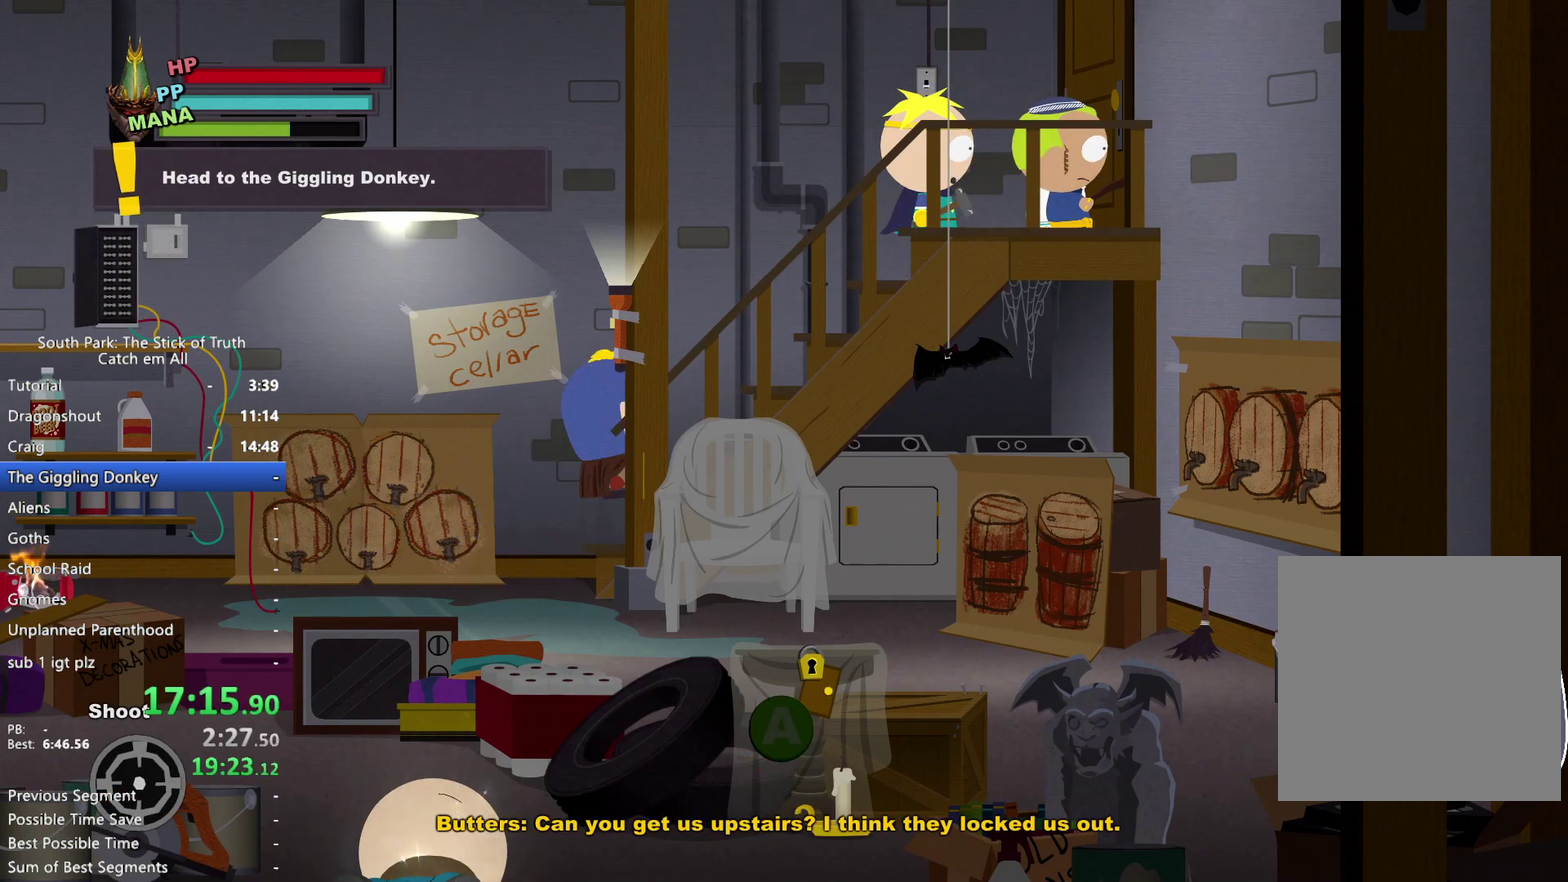
Gameplay with a controller (Xbox layout); each line is a JSON object with the inputs held at the frame after it. "events" lists button and stick changes between this image and that frame as [ms after this image, input, new state], when the widget could be followed in between. This overlay highlights the sticks when they move; stick clicks (L3 R3) are not distinguishable. Not read: HOME L1 L2 L3 R1 R2 R3 START.
{"buttons": [], "left_stick": "center", "right_stick": "center", "events": [[200, "left_stick", "left"], [333, "left_stick", "center"]]}
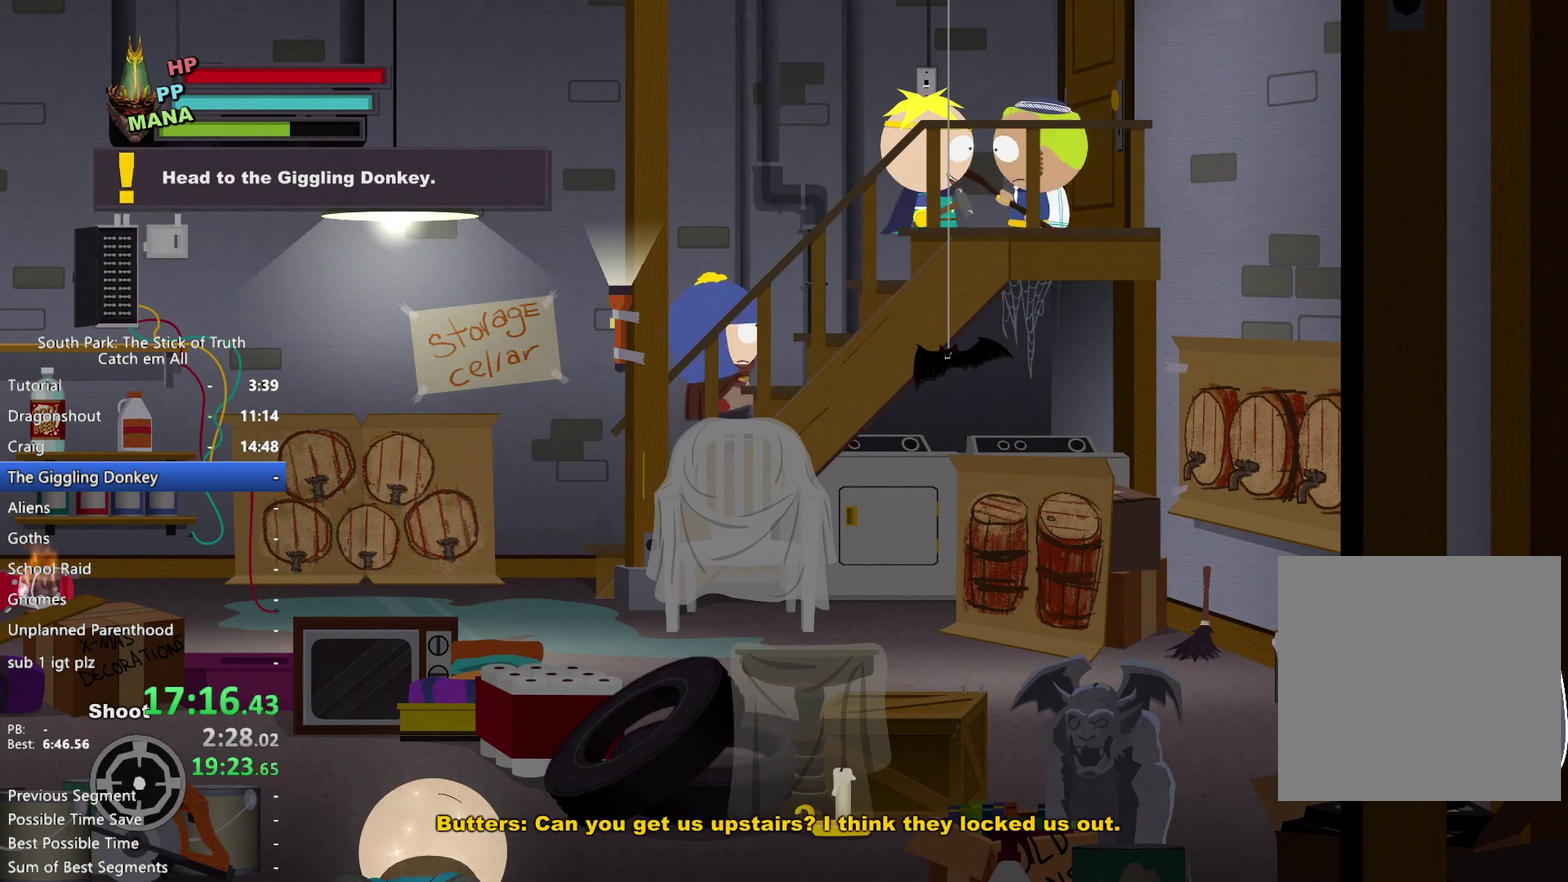
{"buttons": [], "left_stick": "center", "right_stick": "center"}
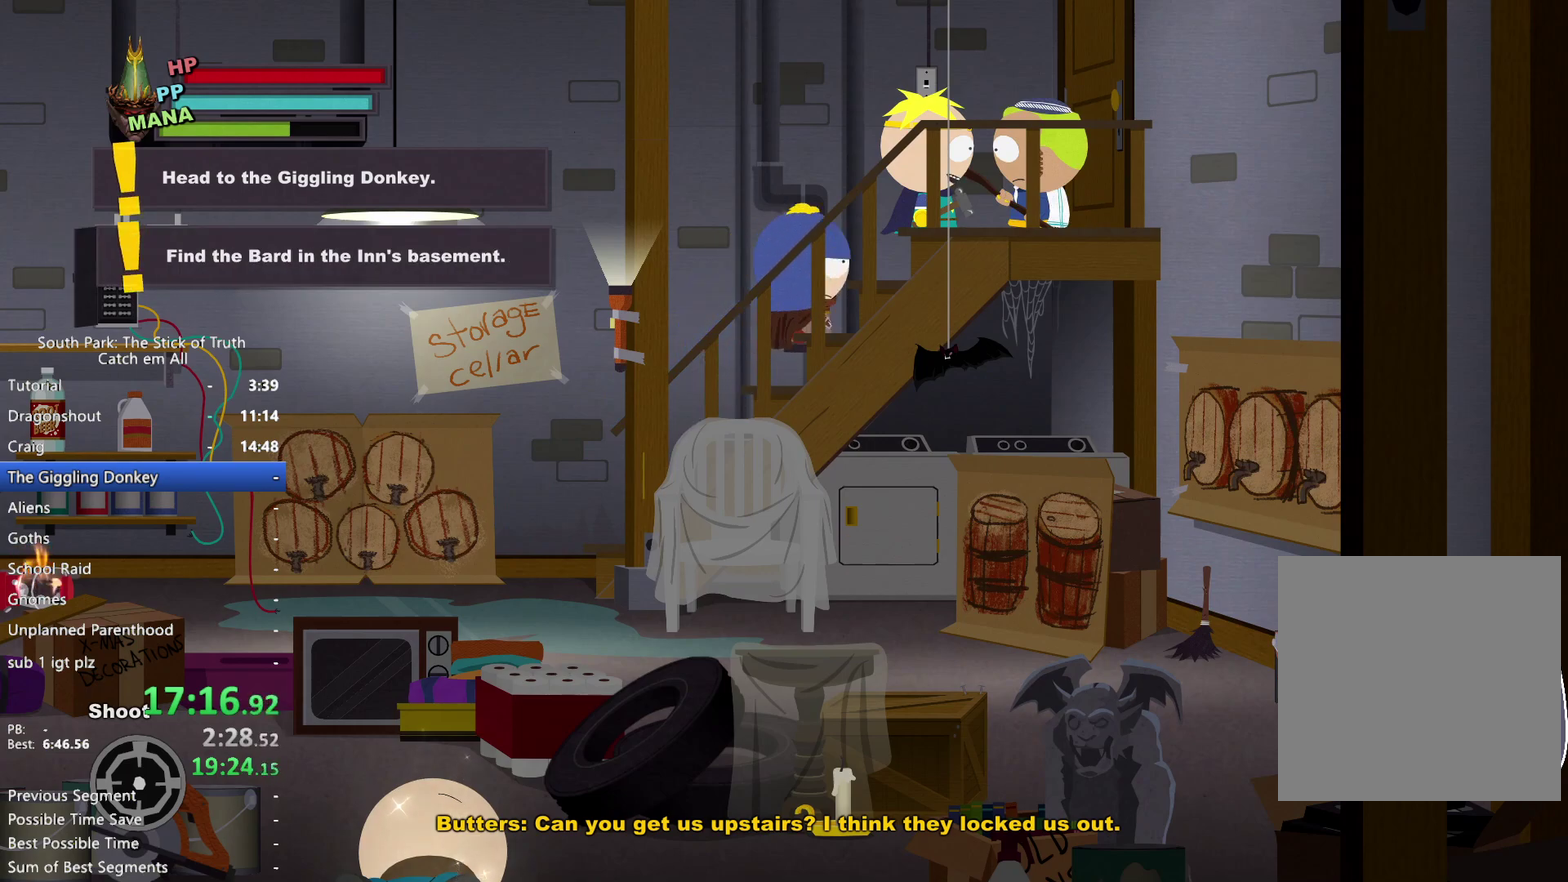
{"buttons": [], "left_stick": "center", "right_stick": "center"}
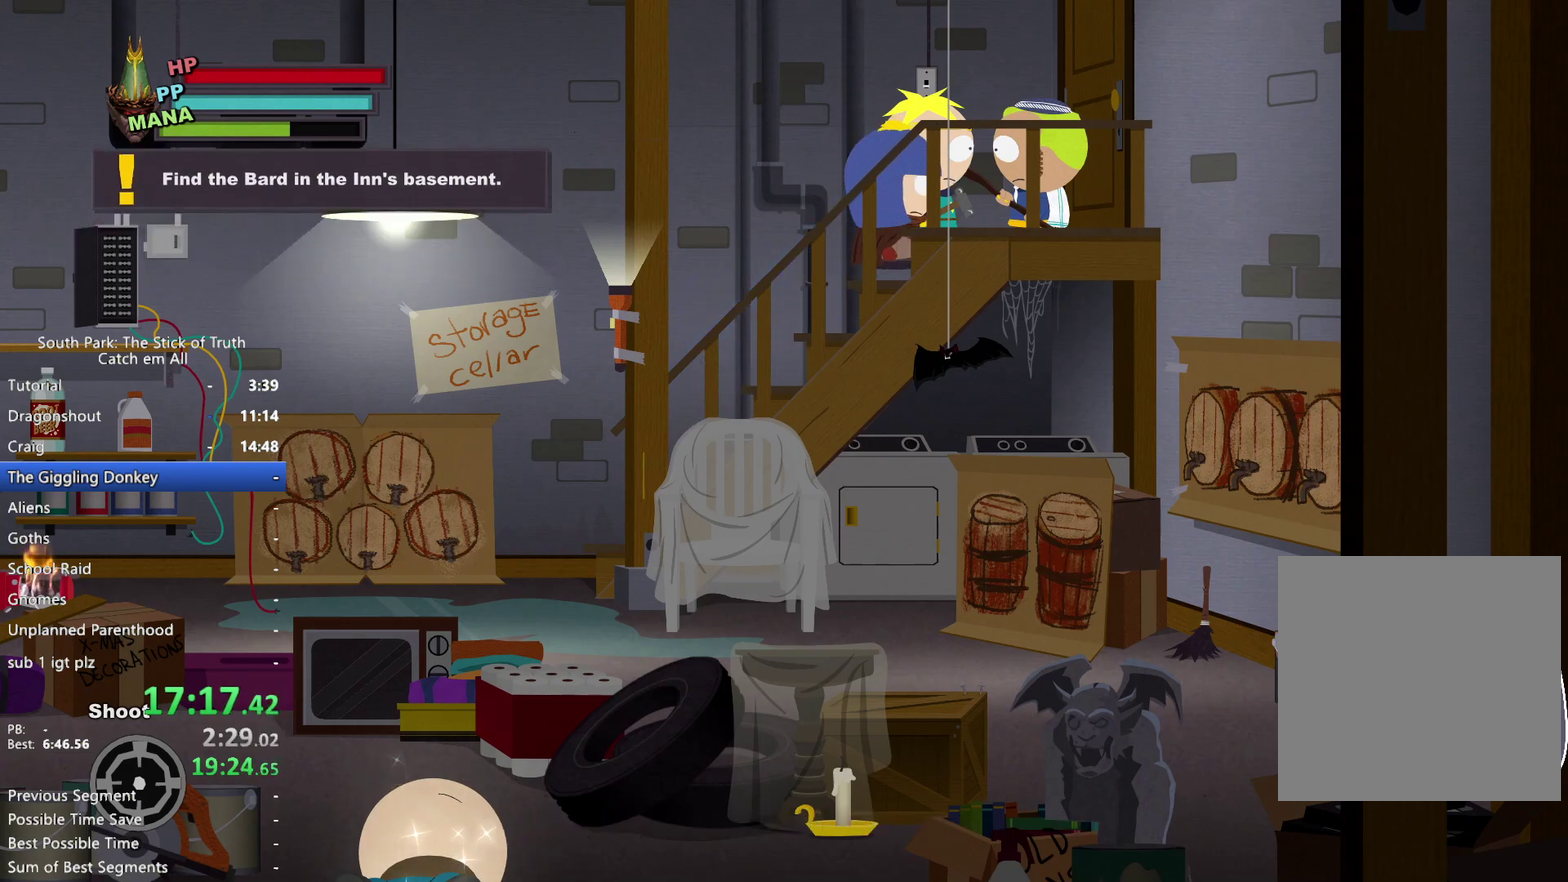
{"buttons": [], "left_stick": "right", "right_stick": "center", "events": [[383, "A", "down"], [433, "A", "up"], [433, "left_stick", "right"]]}
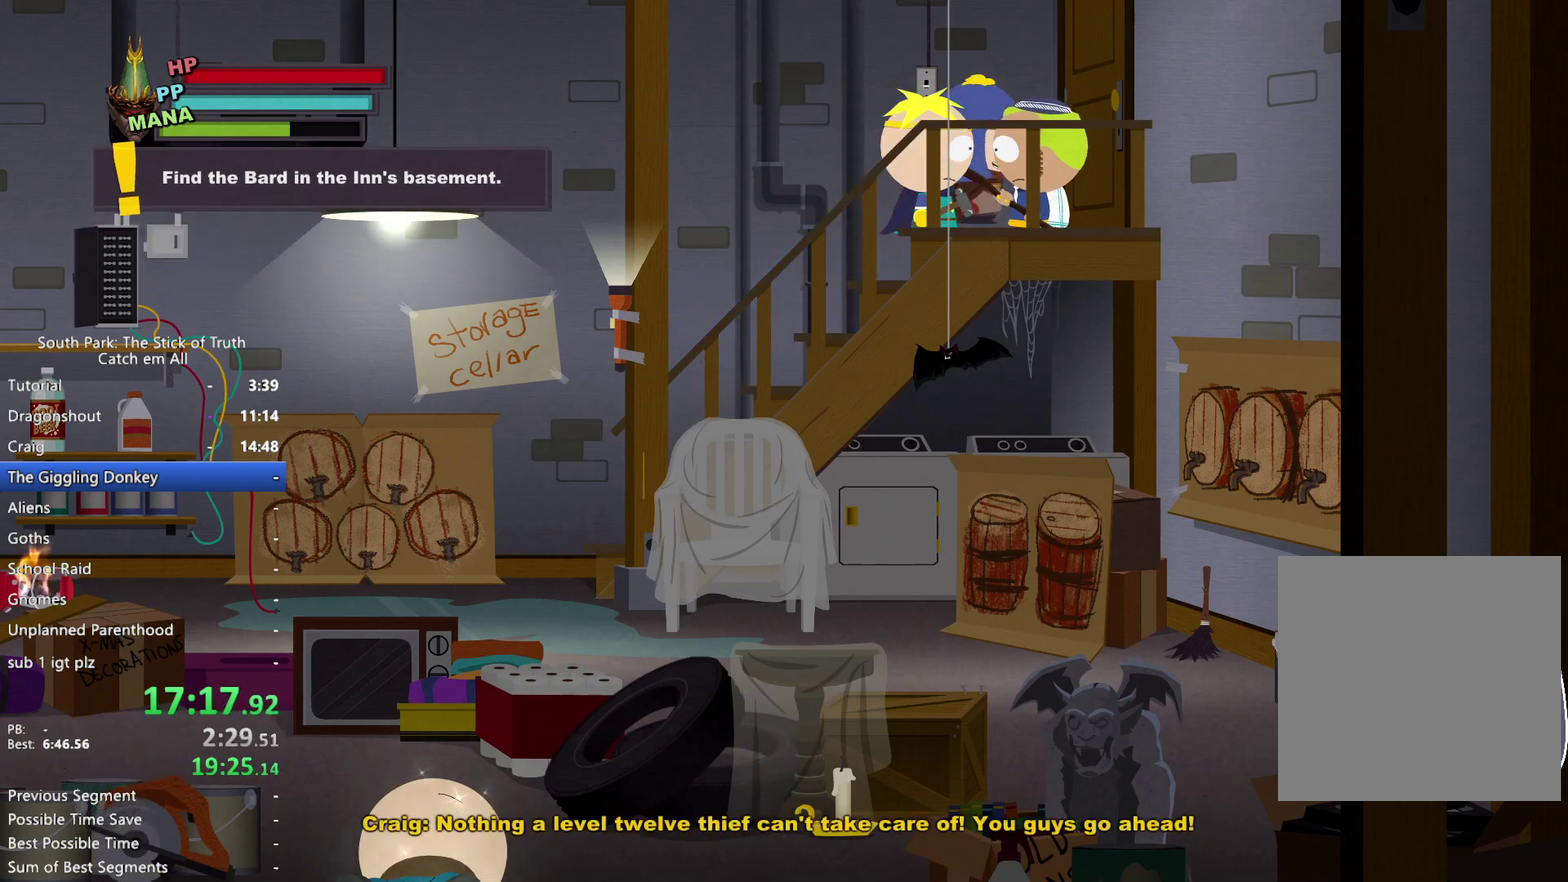
{"buttons": [], "left_stick": "right", "right_stick": "center", "events": [[17, "A", "down"], [67, "A", "up"], [150, "A", "down"], [200, "A", "up"], [283, "A", "down"], [333, "A", "up"], [417, "A", "down"], [467, "A", "up"]]}
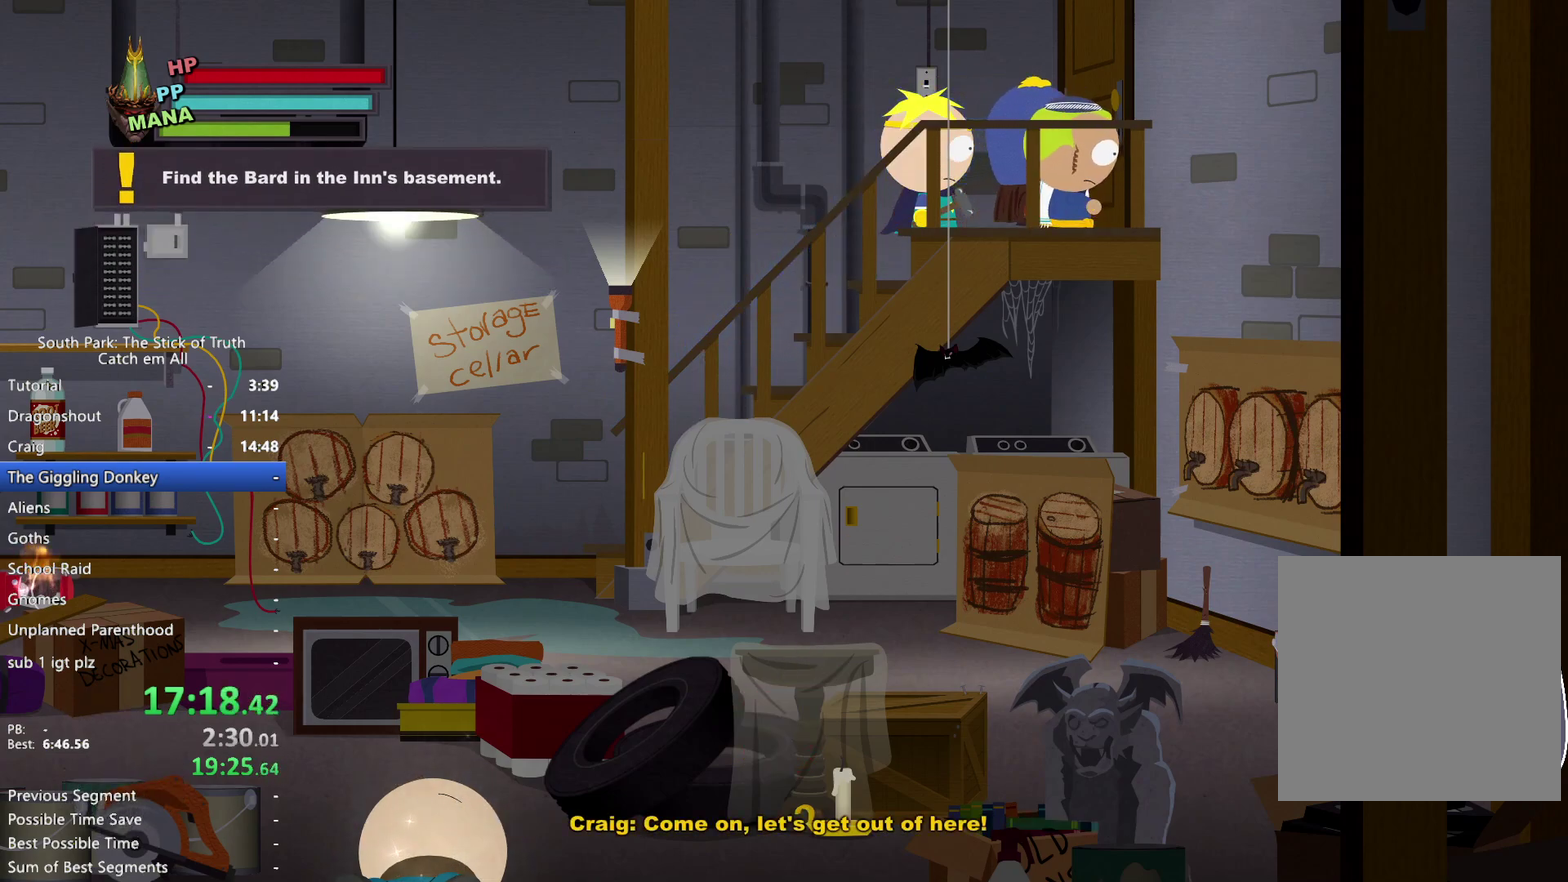
{"buttons": [], "left_stick": "right", "right_stick": "center"}
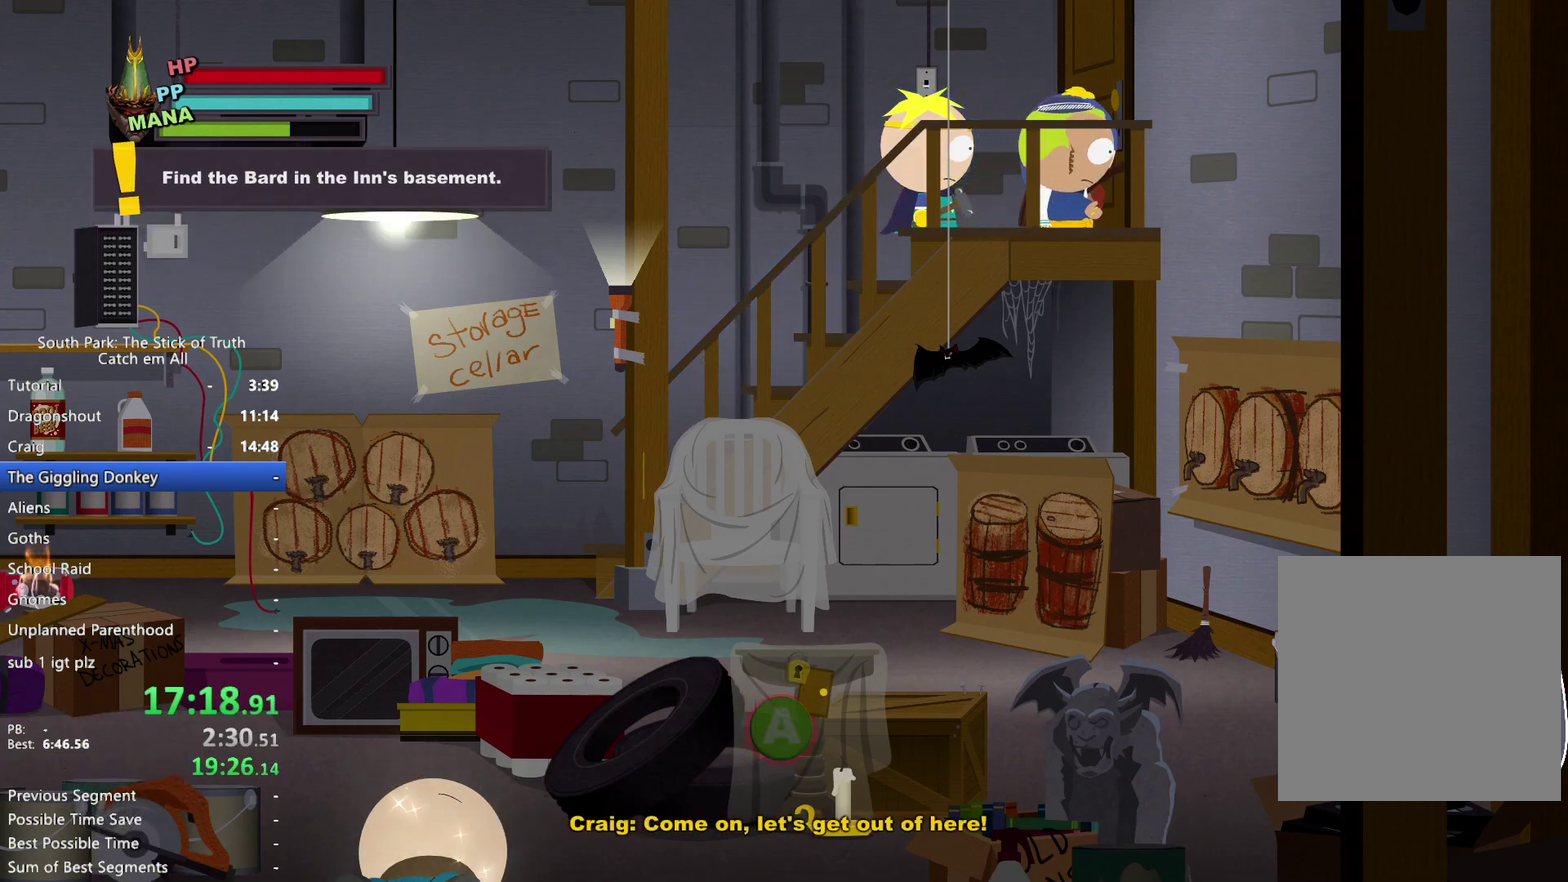
{"buttons": [], "left_stick": "right", "right_stick": "center"}
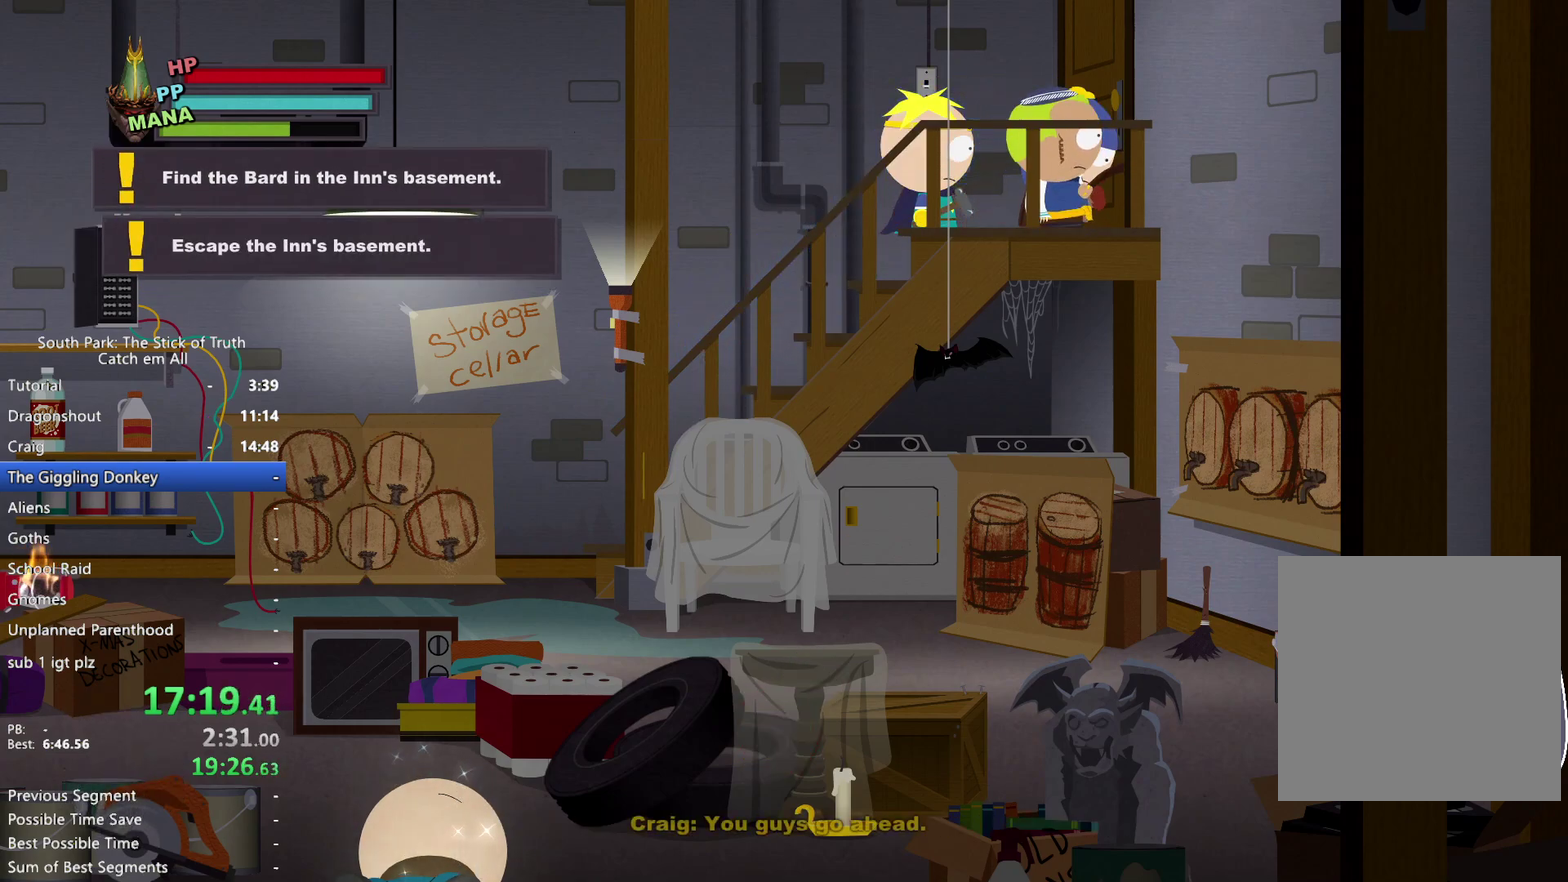
{"buttons": [], "left_stick": "right", "right_stick": "center"}
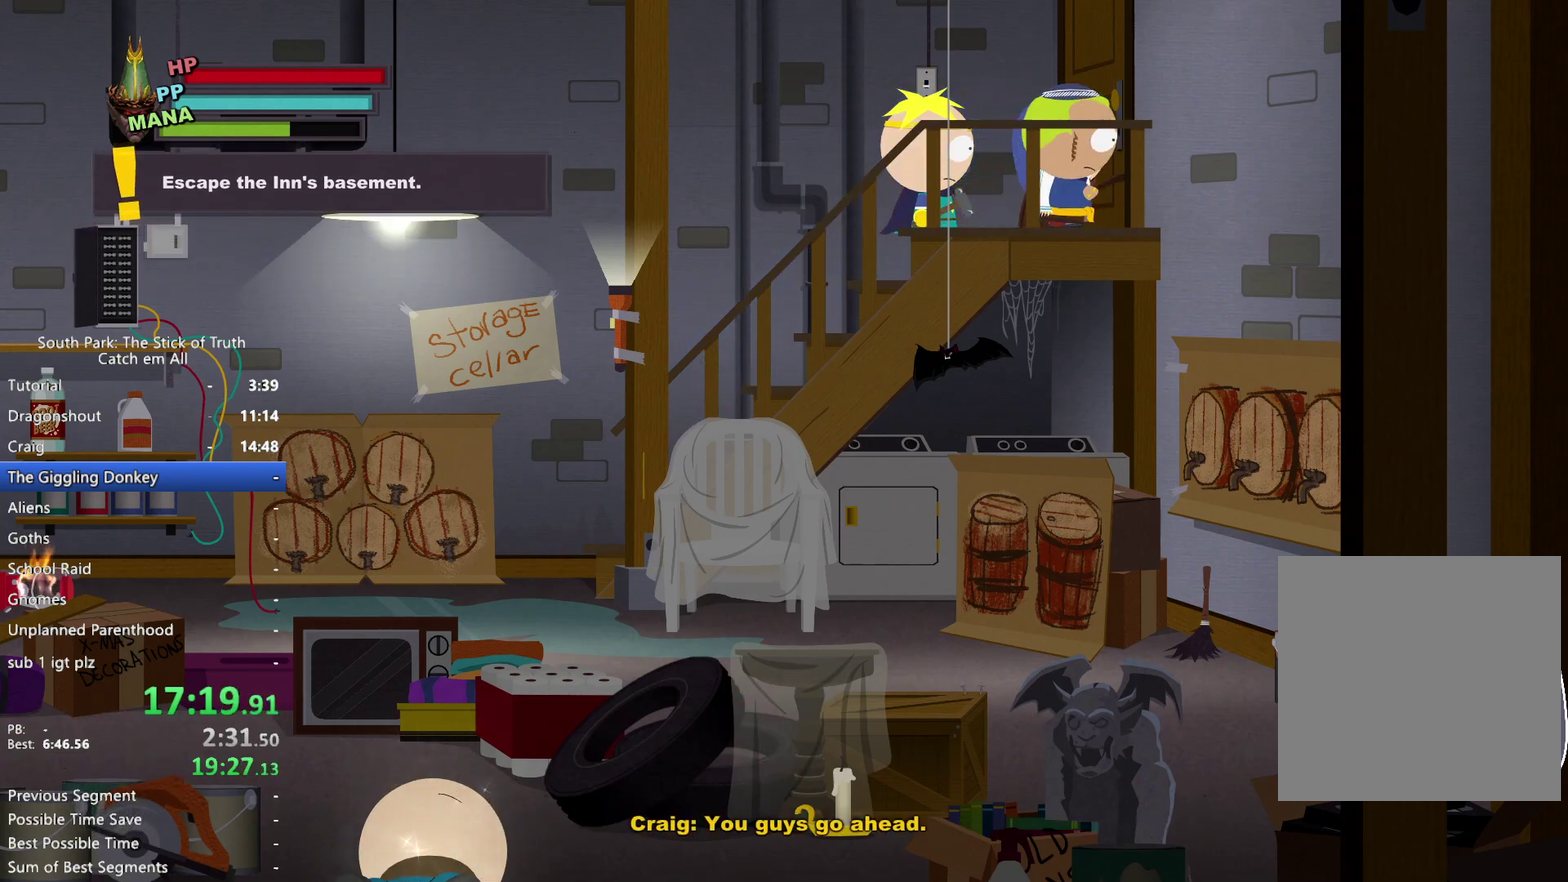
{"buttons": [], "left_stick": "right", "right_stick": "center"}
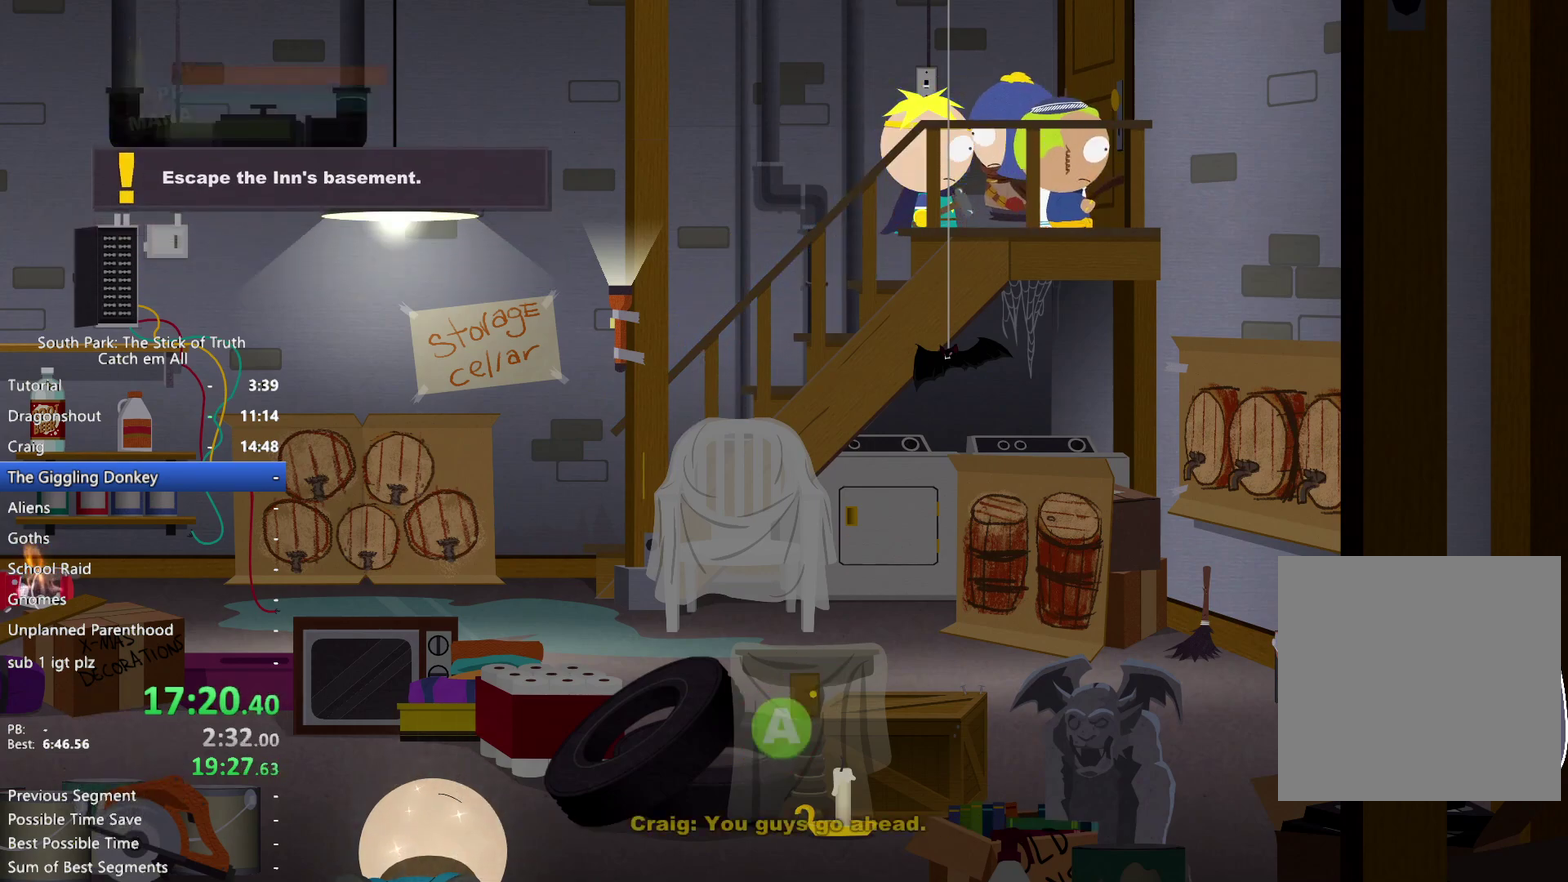
{"buttons": [], "left_stick": "right", "right_stick": "center", "events": [[50, "A", "down"], [117, "A", "up"], [200, "A", "down"], [267, "A", "up"], [350, "A", "down"], [417, "A", "up"]]}
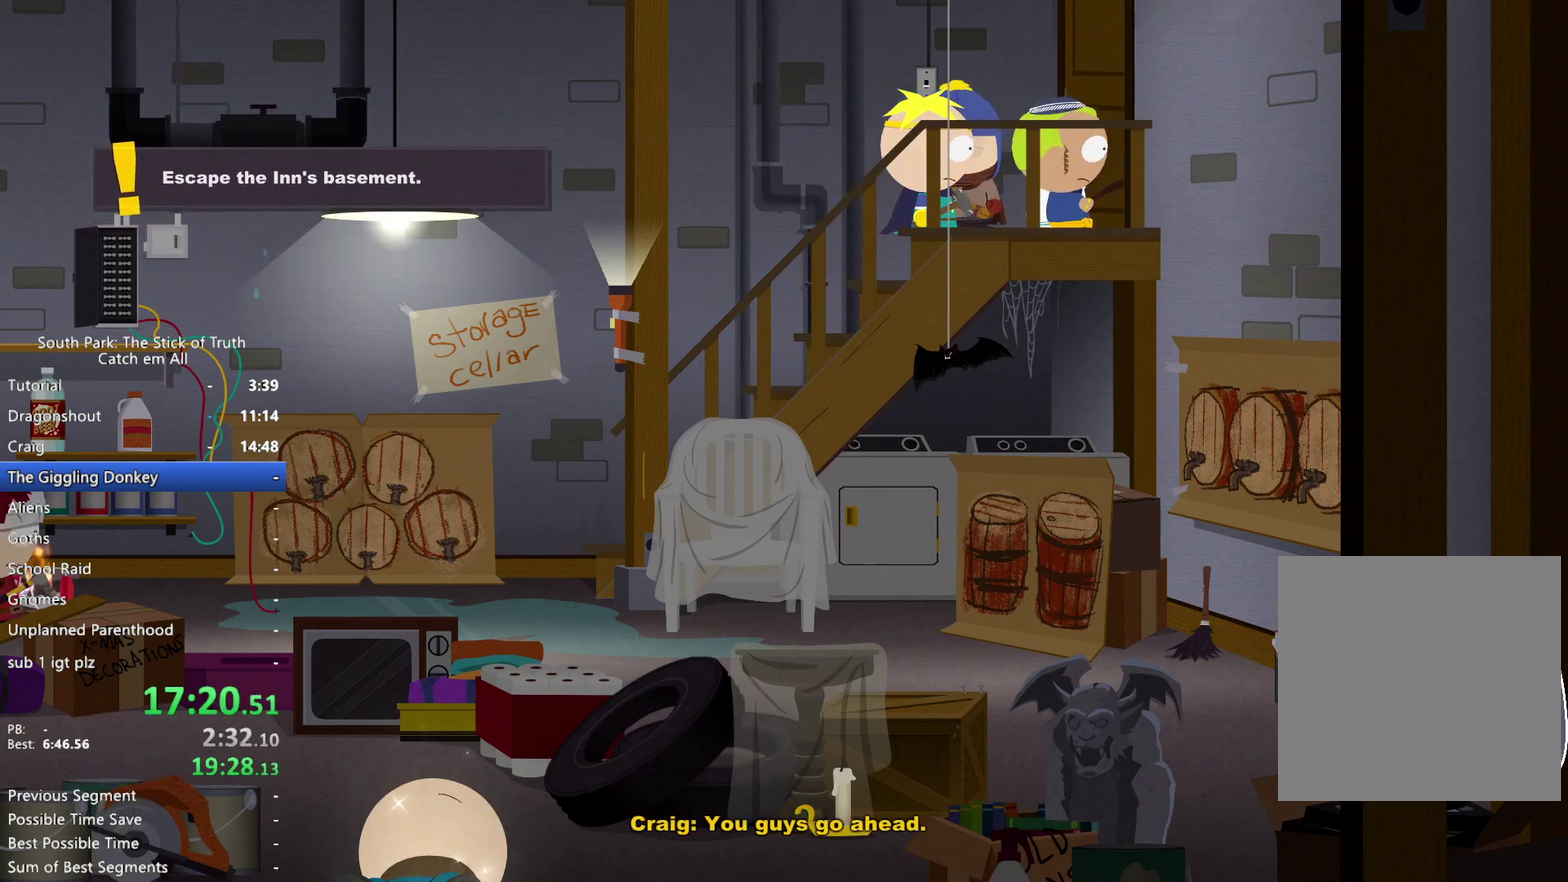
{"buttons": [], "left_stick": "center", "right_stick": "center", "events": [[100, "left_stick", "center"]]}